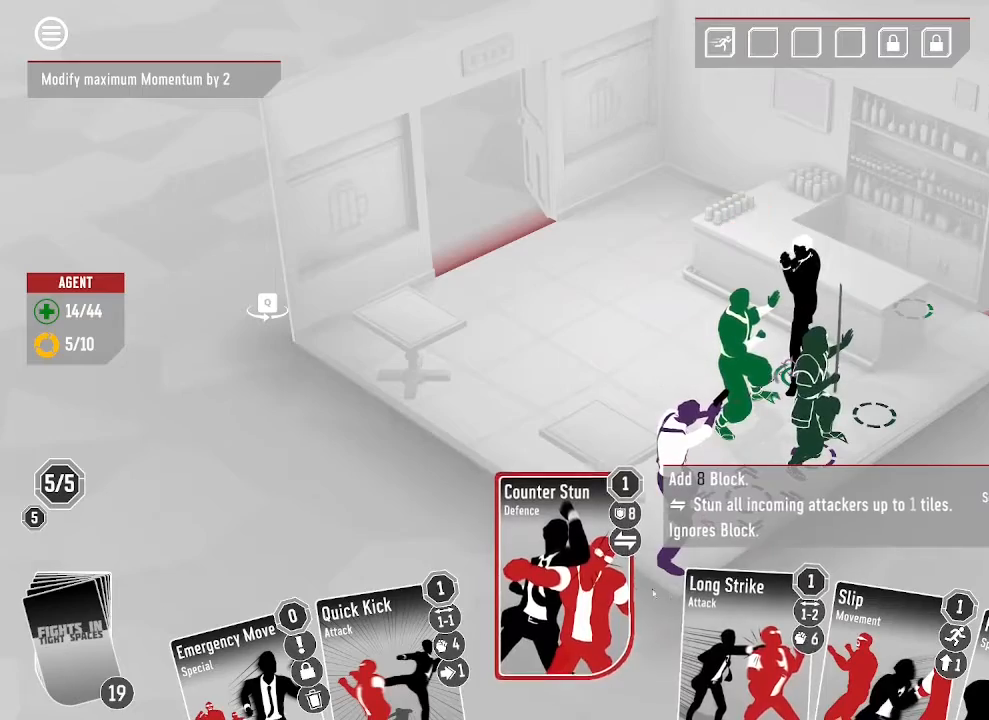
Gameplay with keyboard and mouse; each line is a JSON object with the keys and mouse buttons held at the frame after it. "events" lists presses ("down") and releases ("up") of ".", "/", "0", "1", "4", "5", "6", "7", "8", "9", "a", "alt_l", "alt_r", "b", "backspace", "c", "caps_lock", "comma", "ctrl_l", "ctrl_r", "d", "down", "e", "equals", "escape", "f", "f1", "f2", "f3", "f4", "g", "h", "i", "j", "k", "l", "lbracket", "left", "m", "minus", "n", "o", "p", "q", "quote", "r", "rbracket", "return", "right", "s", "semicolon", "shift_l", "shift_r", "space", "super", "t", "tab", "tilde", "u", "up", "v", "w", "x", "y", "z", "mouse_left", "mouse_wheel", "mouse_right", "mouse_mb4" and "mouse_mb5" between this image and that frame as [ms after this image, input, new state], when the widget could be followed in between. "mouse_left", "mouse_wheel", "mouse_right", "mouse_mb4", "mouse_mb5" = the "left", "wheel", "right", "mb4", "mb5" buttons of the "mouse" list. No other keys are recorded. "wheel" means that the mouse wheel is clicked or scrolled. Mouse movement is not recorded. Not read: 2 3 backslash f10 f11 f12 f5 f6 f7 f8 f9.
{"keys": [], "mouse": [], "events": []}
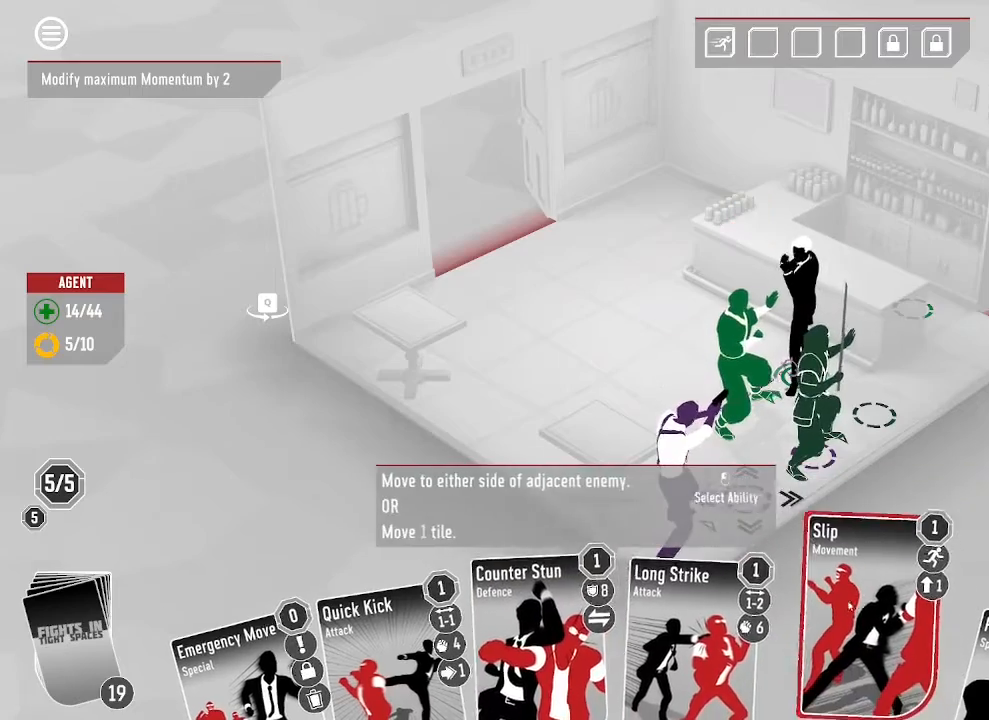
{"keys": [], "mouse": [], "events": [[233, "mouse_left", "down"], [333, "mouse_left", "up"]]}
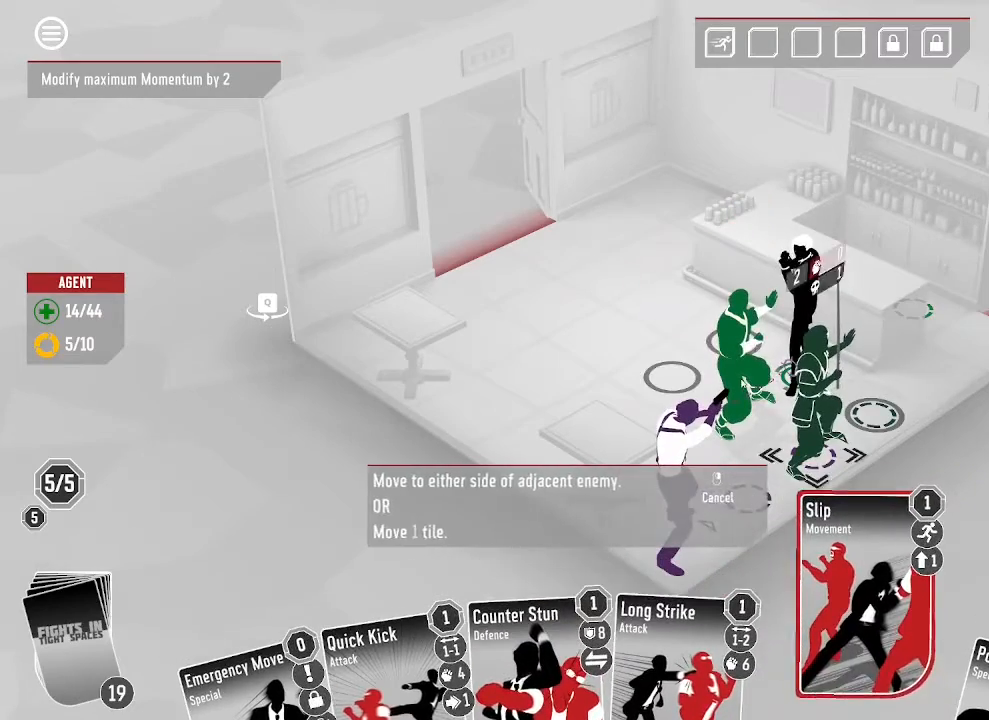
{"keys": [], "mouse": ["left"], "events": [[500, "mouse_left", "down"]]}
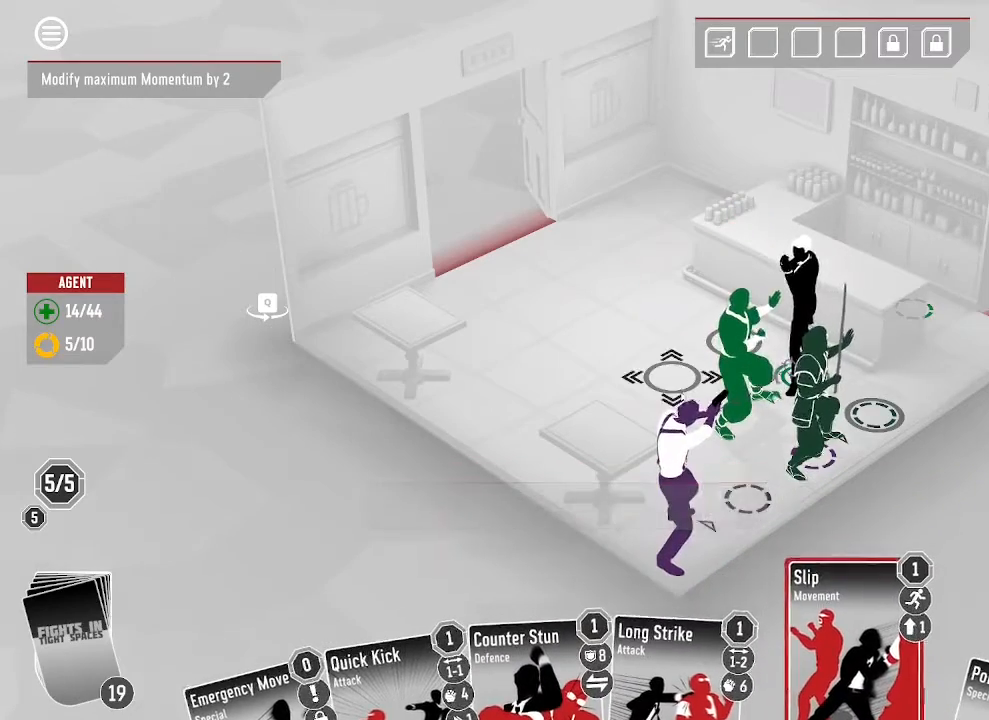
{"keys": [], "mouse": [], "events": [[133, "mouse_left", "up"]]}
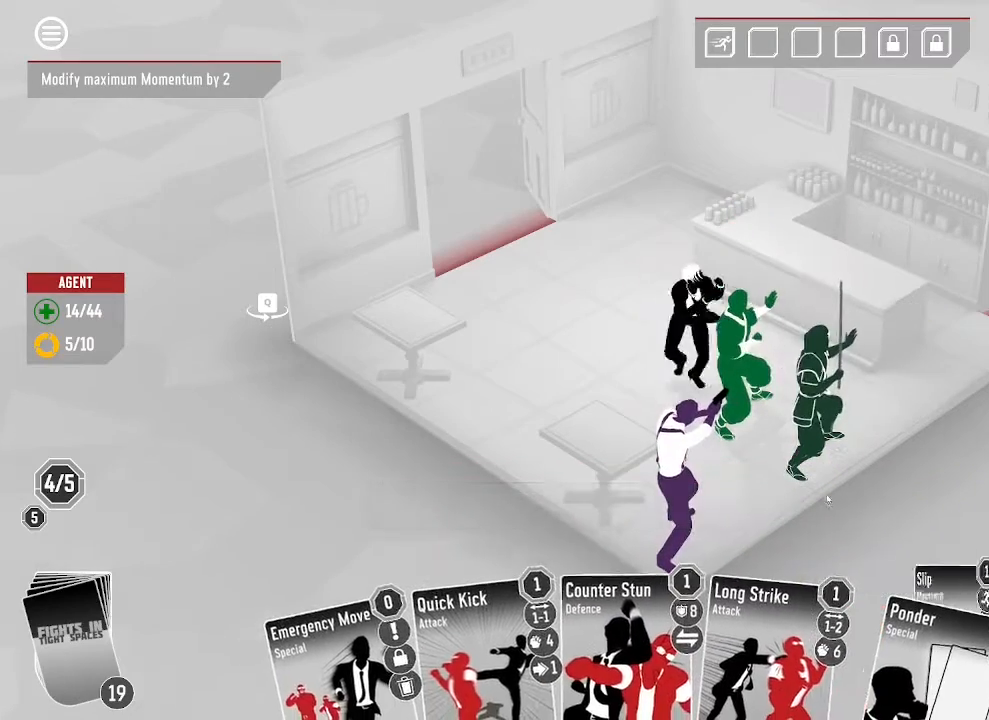
{"keys": [], "mouse": [], "events": []}
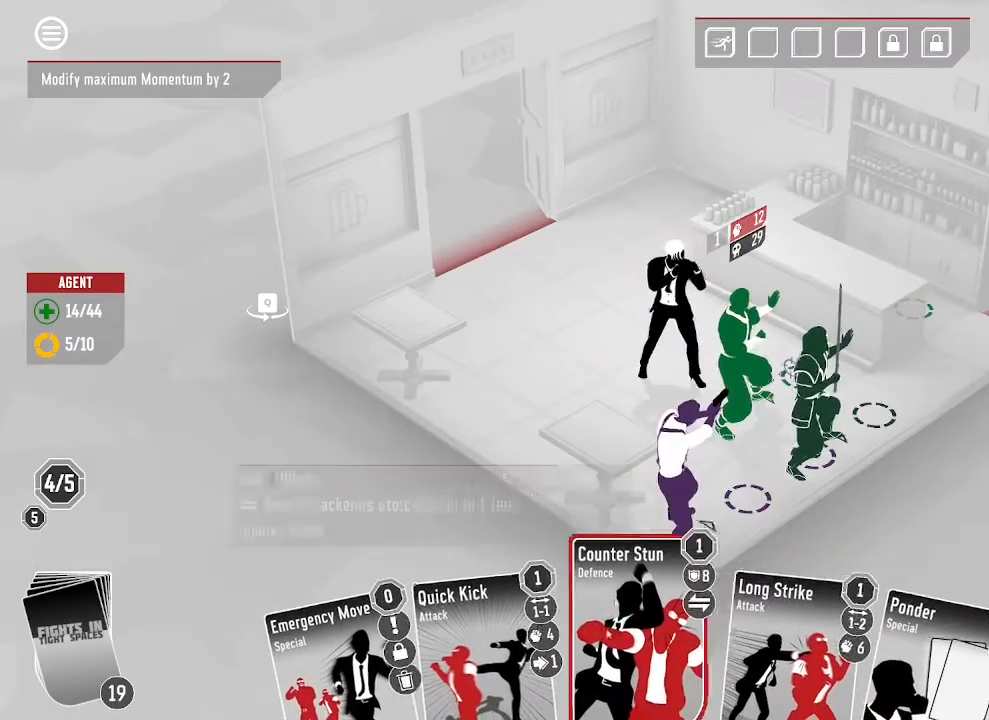
{"keys": [], "mouse": [], "events": []}
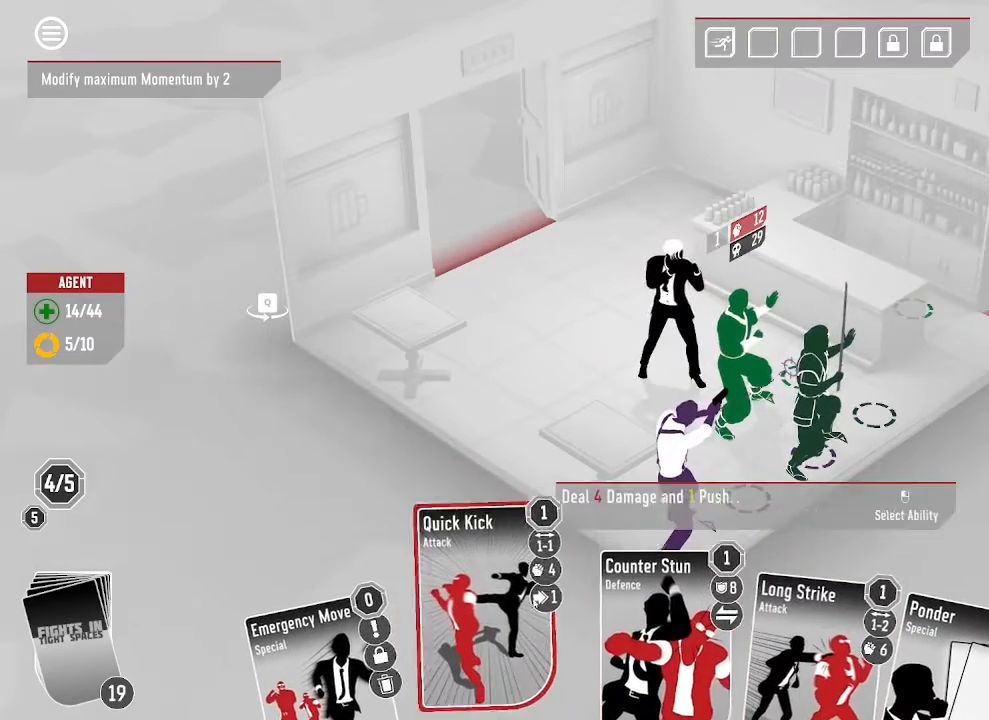
{"keys": [], "mouse": [], "events": [[67, "mouse_left", "down"], [200, "mouse_left", "up"]]}
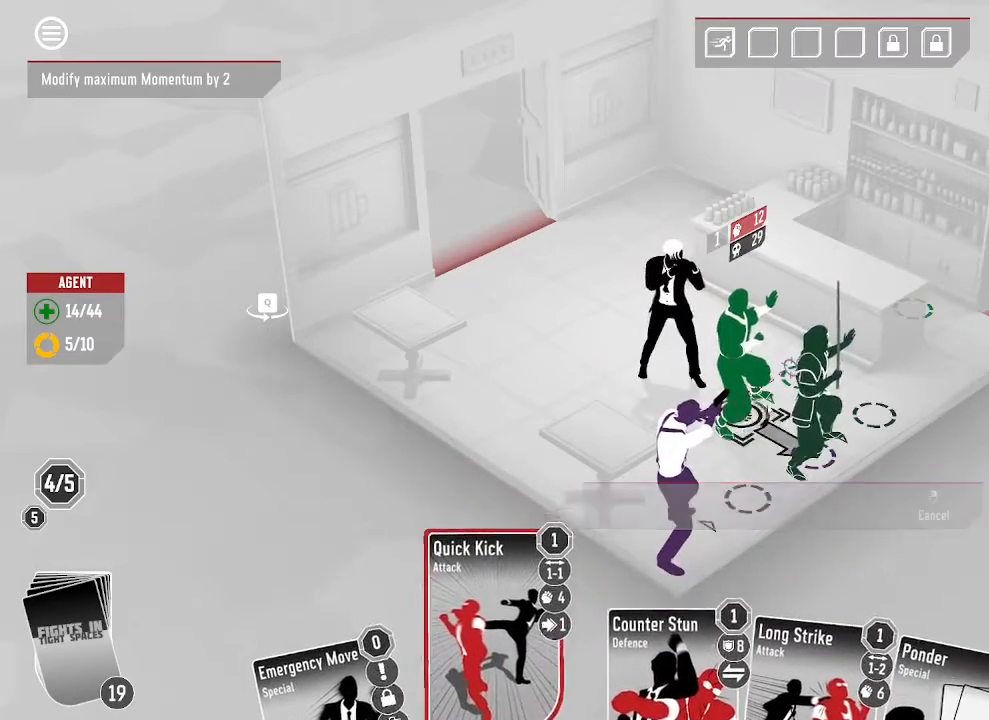
{"keys": [], "mouse": [], "events": [[100, "mouse_left", "down"], [233, "mouse_left", "up"]]}
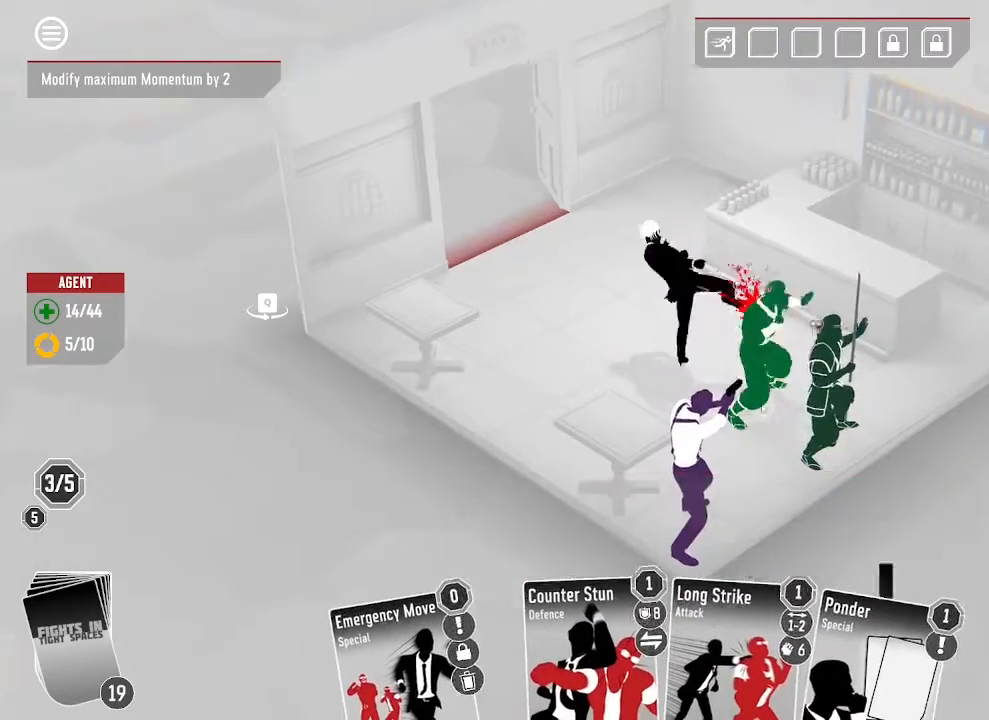
{"keys": [], "mouse": [], "events": []}
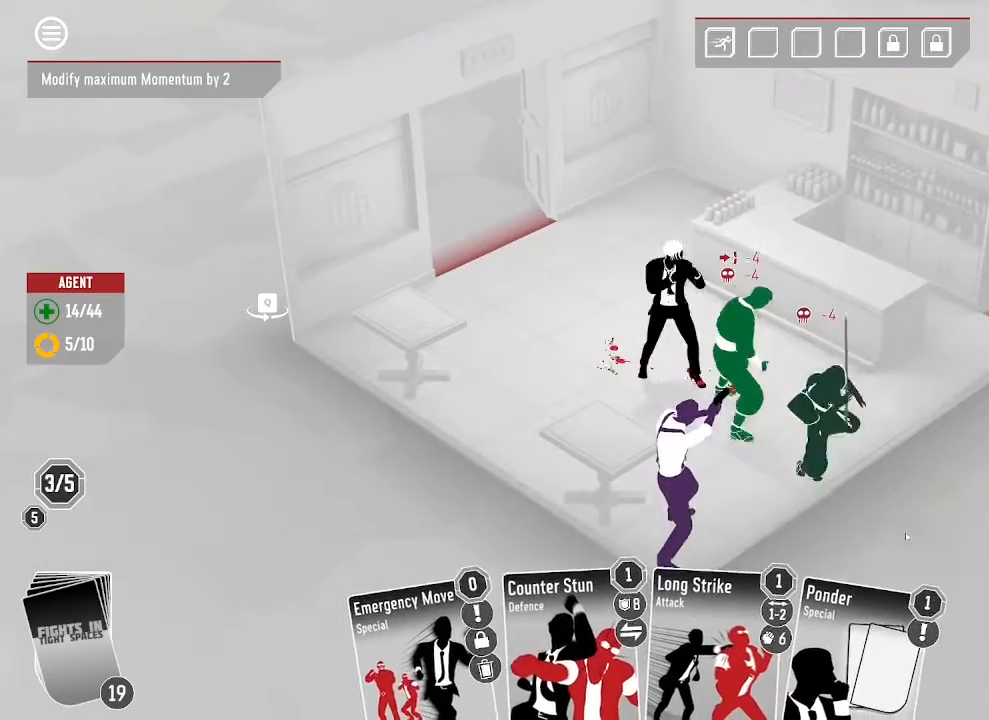
{"keys": [], "mouse": [], "events": []}
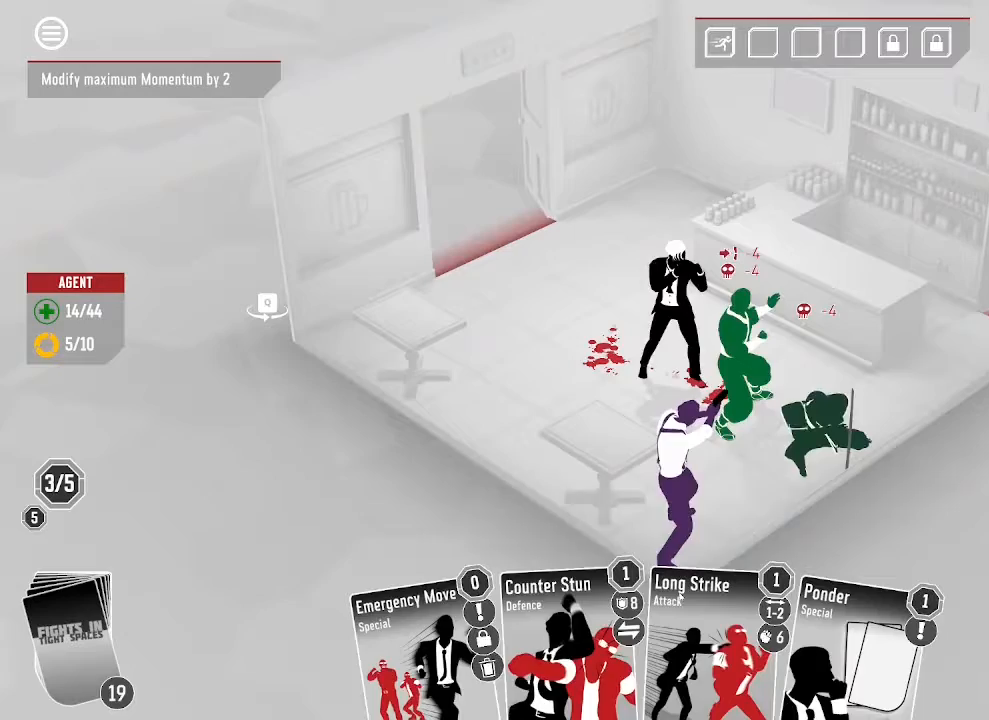
{"keys": [], "mouse": [], "events": []}
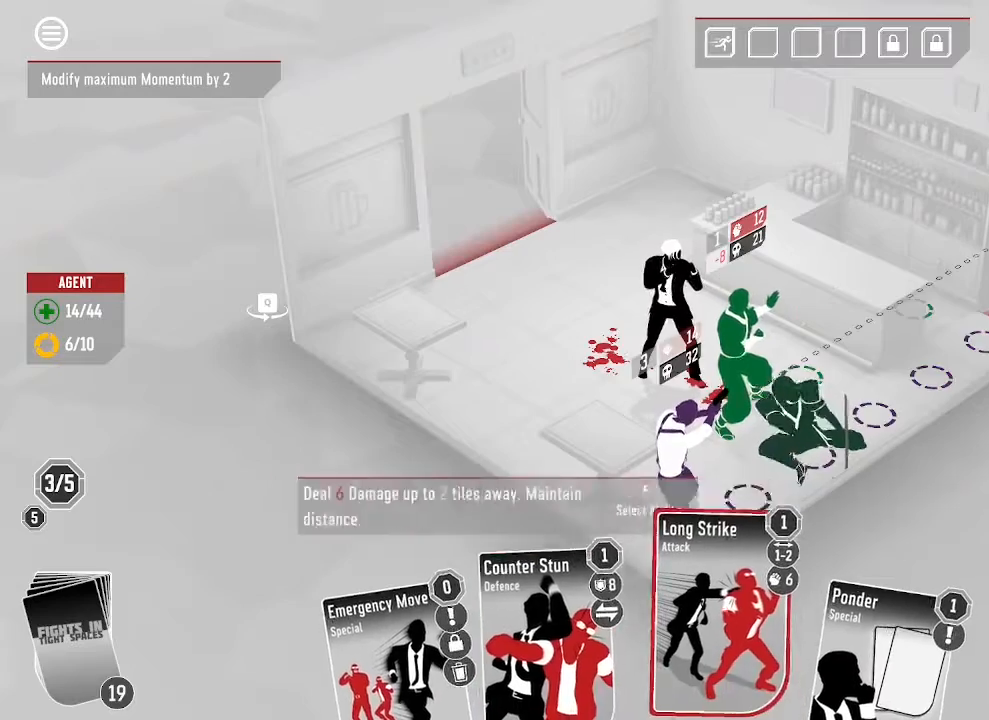
{"keys": [], "mouse": ["left"], "events": [[67, "mouse_left", "down"], [167, "mouse_left", "up"], [500, "mouse_left", "down"]]}
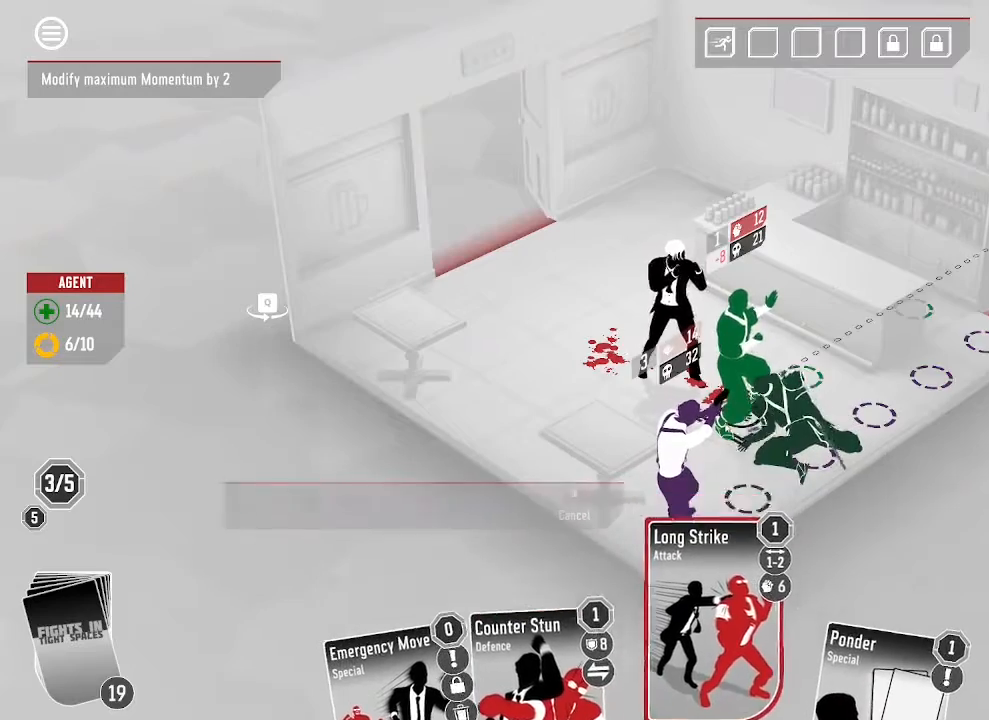
{"keys": [], "mouse": [], "events": [[133, "mouse_left", "up"]]}
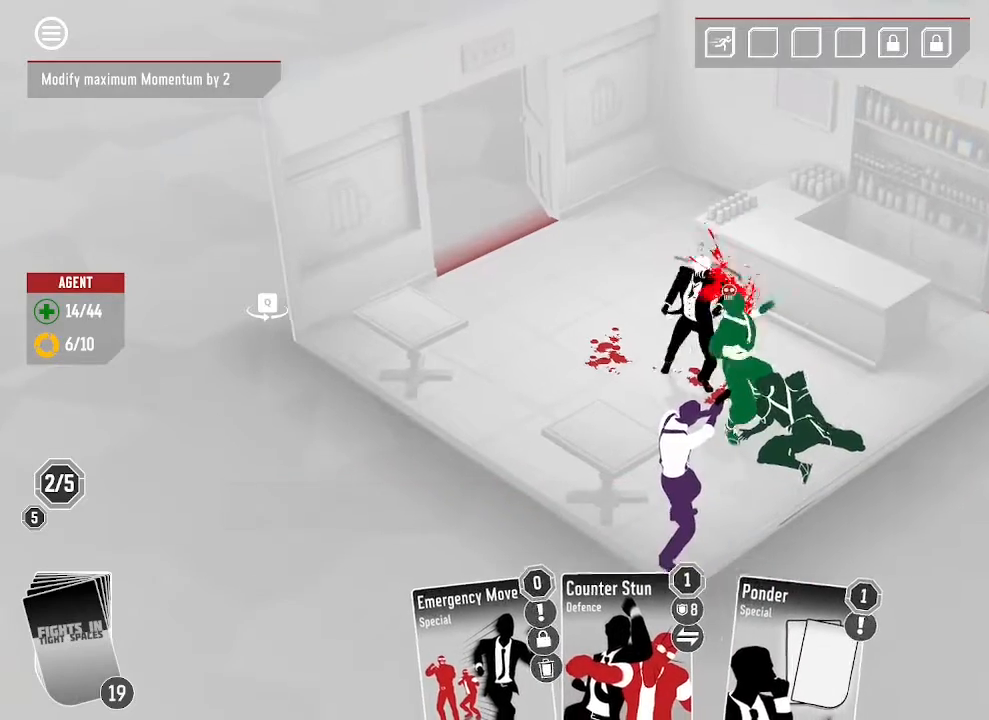
{"keys": [], "mouse": [], "events": []}
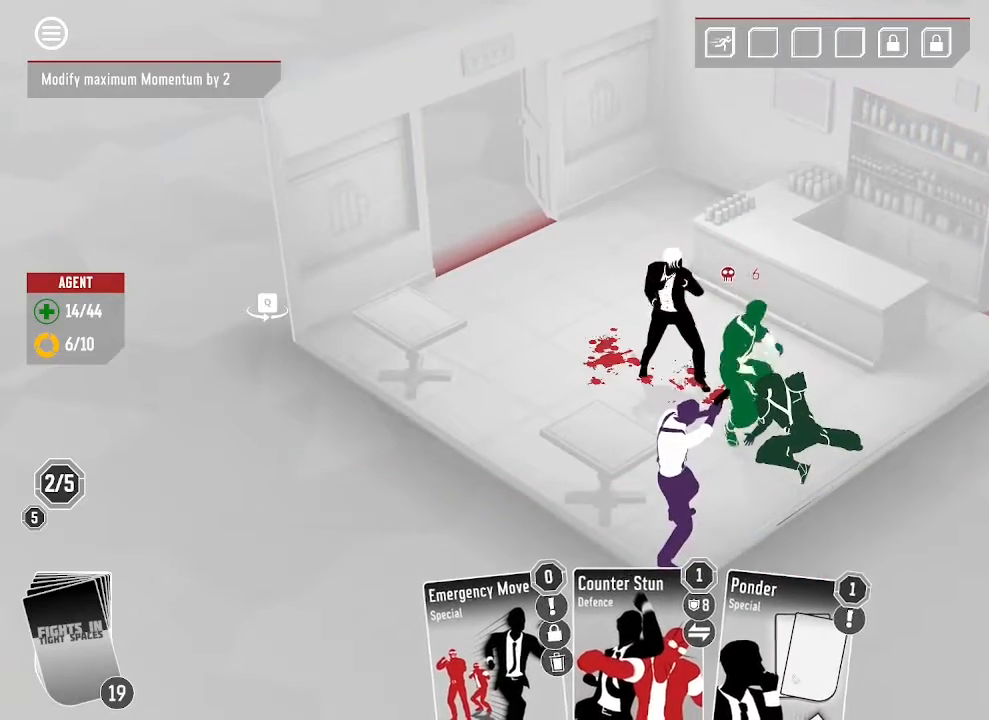
{"keys": [], "mouse": [], "events": []}
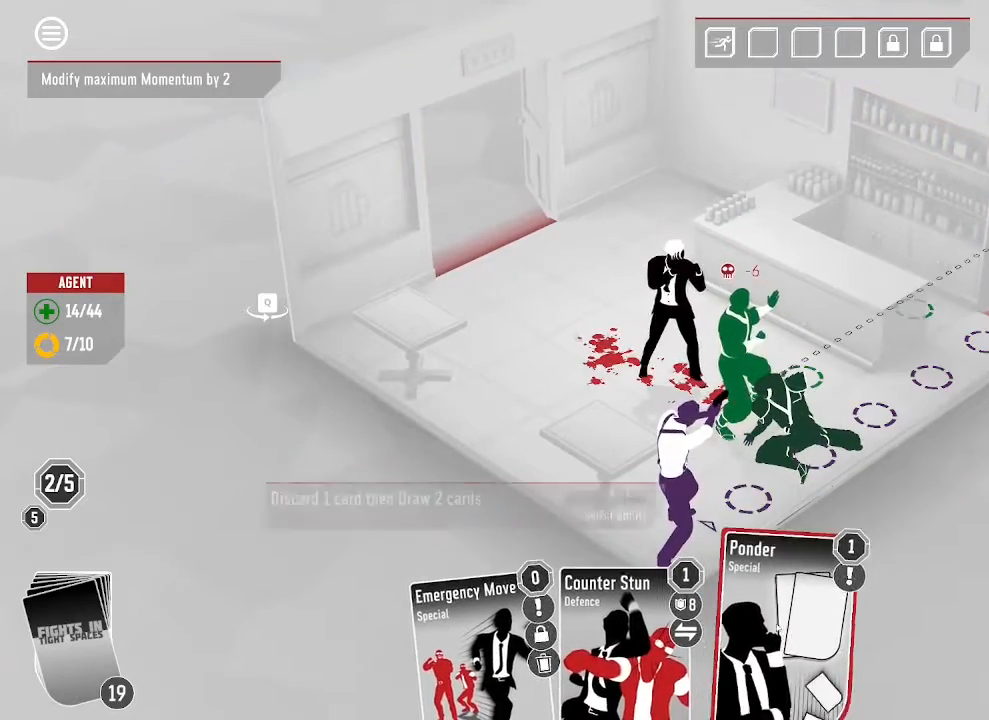
{"keys": [], "mouse": [], "events": [[333, "mouse_left", "down"], [433, "mouse_left", "up"]]}